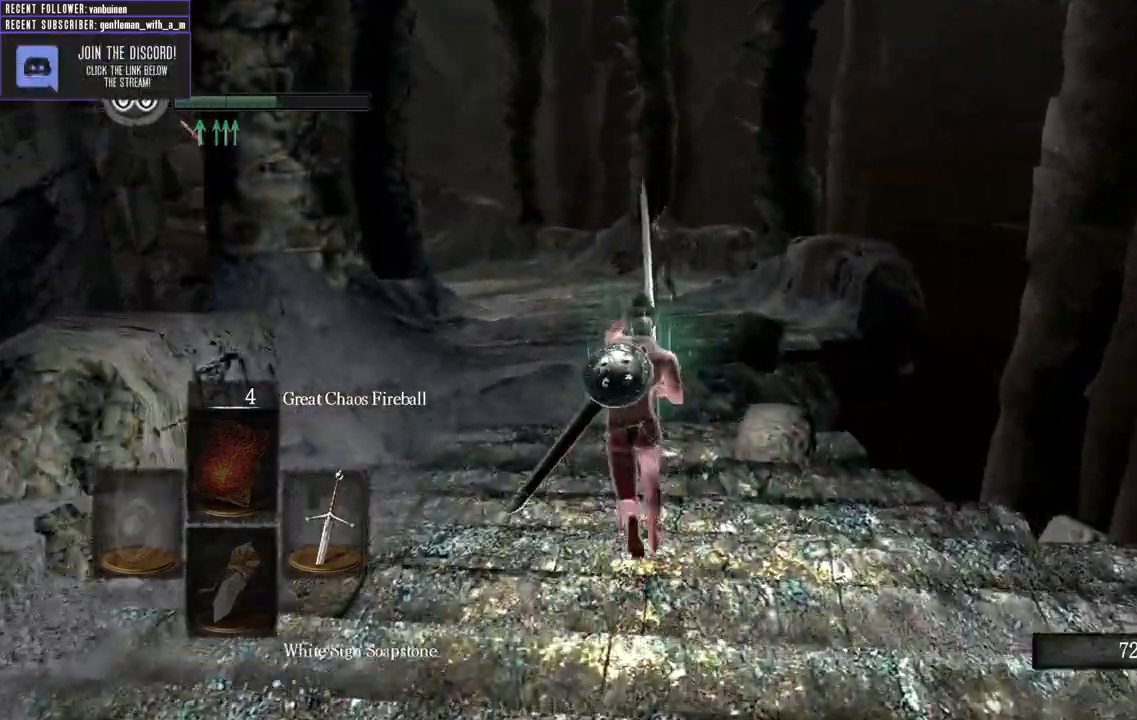
Gameplay with a controller (Xbox layout); each line is a JSON object with the inputs held at the frame after it (dt_ms = milliseconds from this image to that frame). "events" lists button and stick changes between this image and that frame as [ms after this image, input, new state], when the widget could be followed in between.
{"dt_ms": 500, "buttons": ["B", "L1"], "left_stick": "up", "right_stick": "center", "events": []}
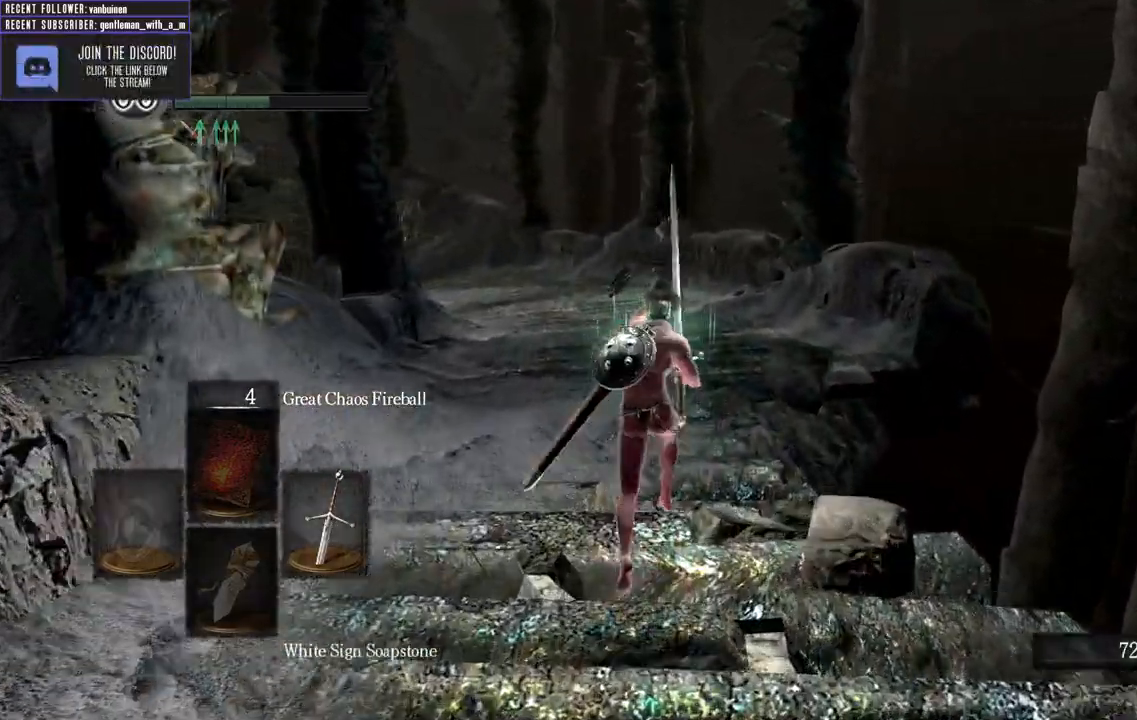
{"dt_ms": 1000, "buttons": ["B", "L1"], "left_stick": "up", "right_stick": "center"}
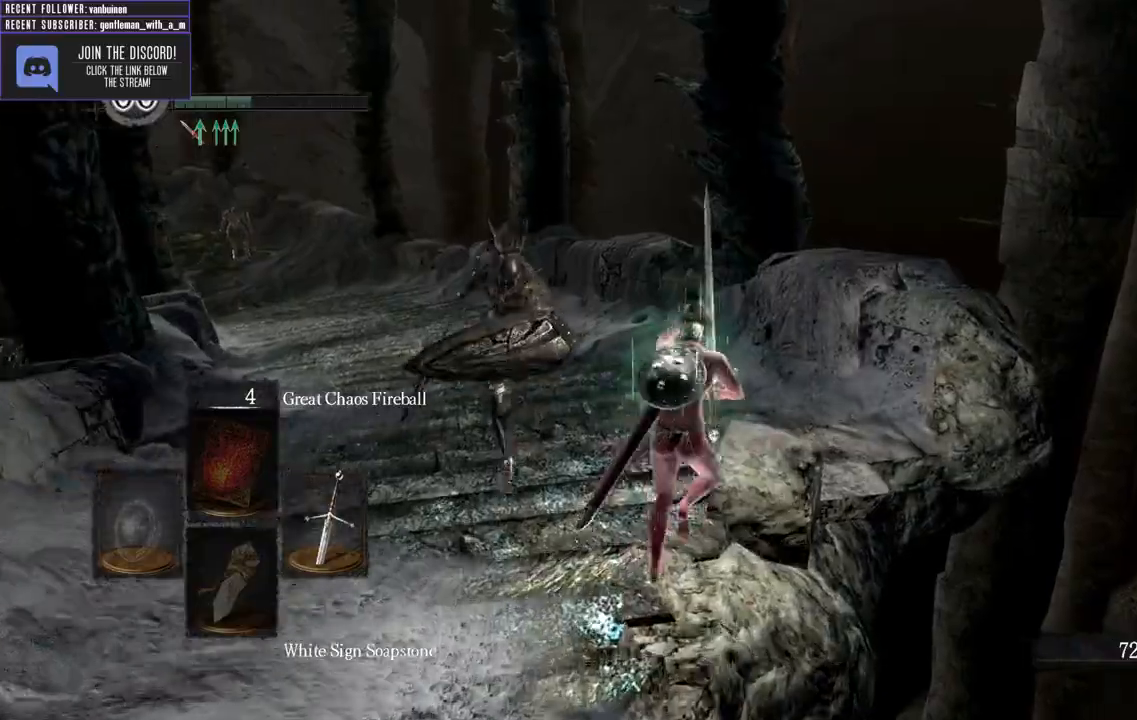
{"dt_ms": 500, "buttons": ["B", "L1"], "left_stick": "up-left", "right_stick": "center"}
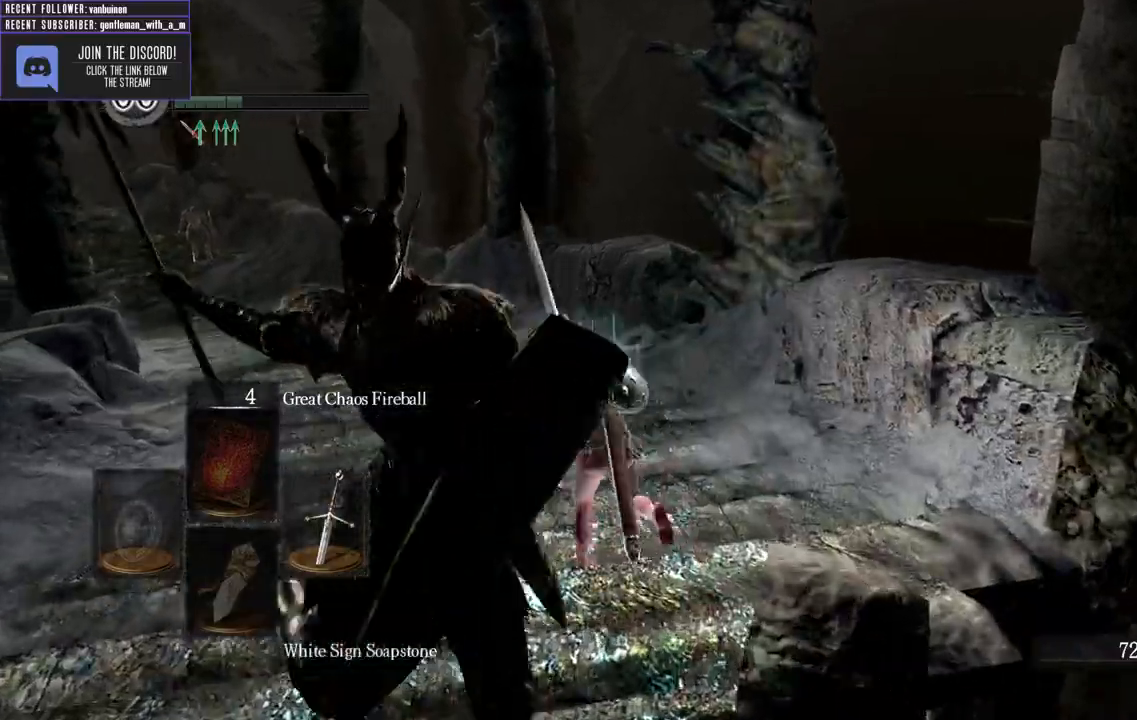
{"dt_ms": 500, "buttons": [], "left_stick": "left", "right_stick": "right", "events": [[150, "left_stick", "left"], [233, "right_stick", "right"], [333, "L1", "up"], [467, "B", "up"]]}
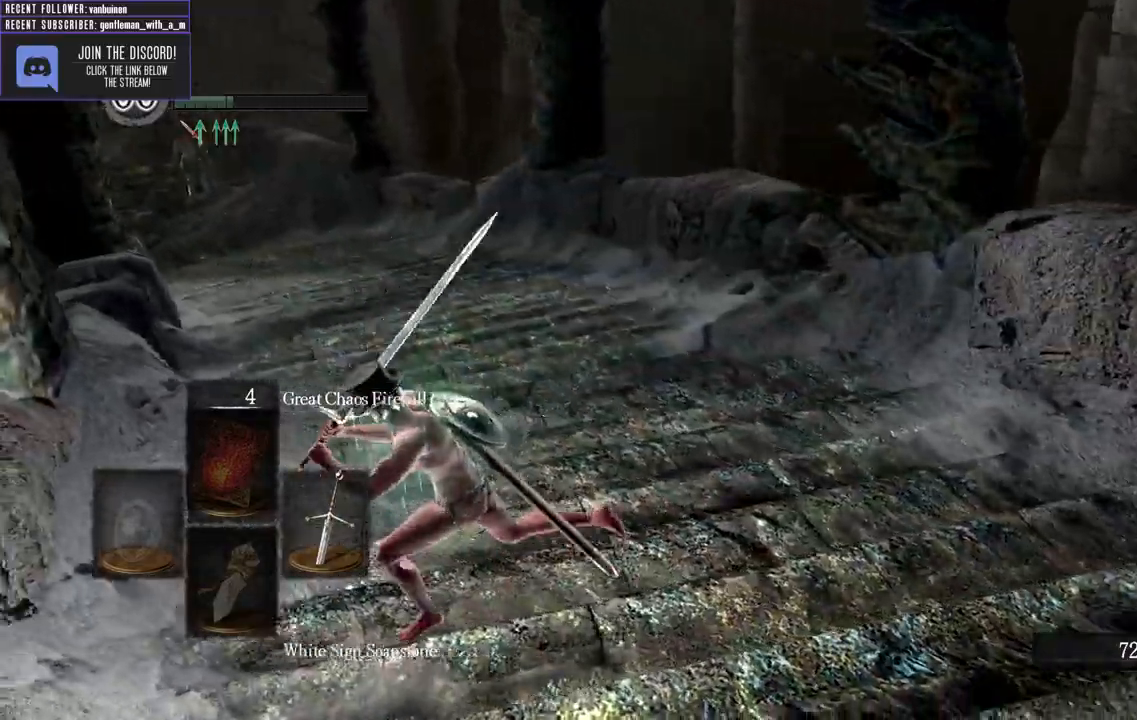
{"dt_ms": 1000, "buttons": [], "left_stick": "up-left", "right_stick": "center"}
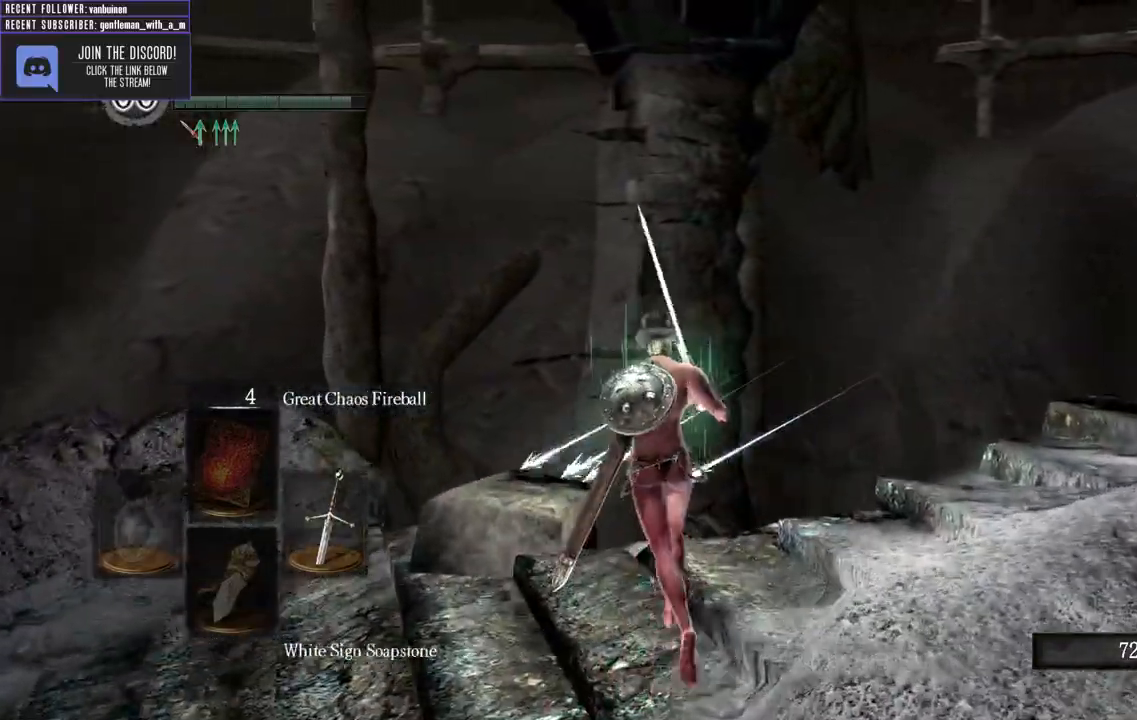
{"dt_ms": 500, "buttons": ["B"], "left_stick": "up-left", "right_stick": "up-left", "events": [[100, "right_stick", "up-left"], [433, "B", "down"]]}
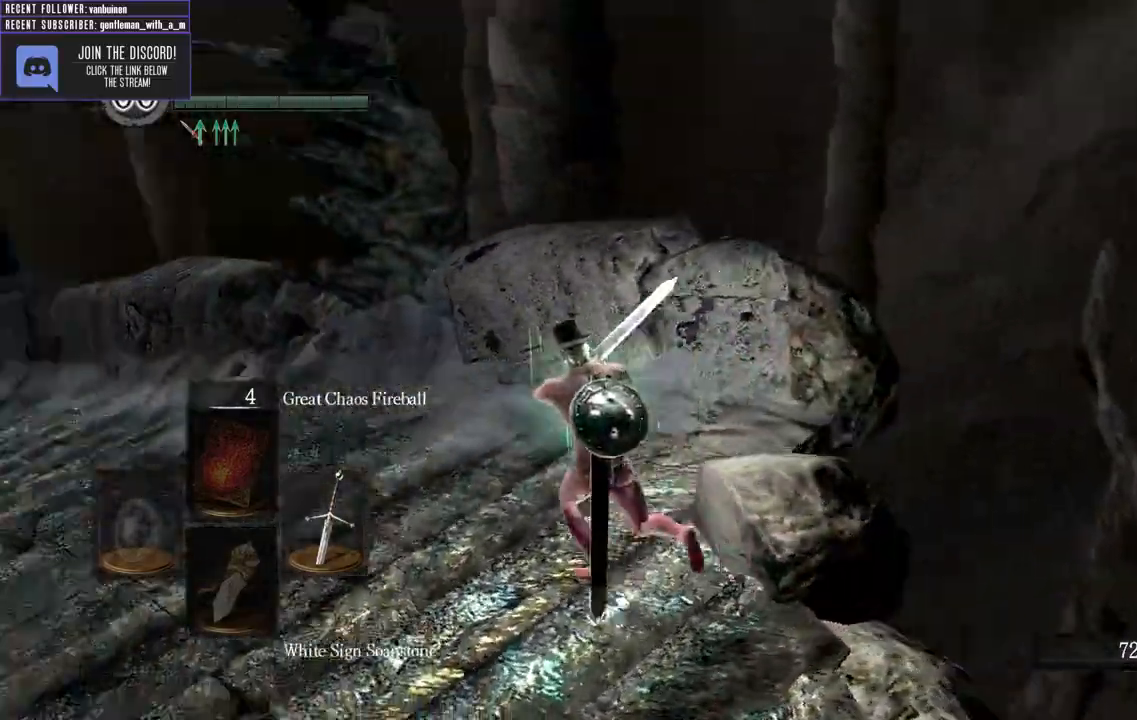
{"dt_ms": 500, "buttons": ["B"], "left_stick": "up-left", "right_stick": "center"}
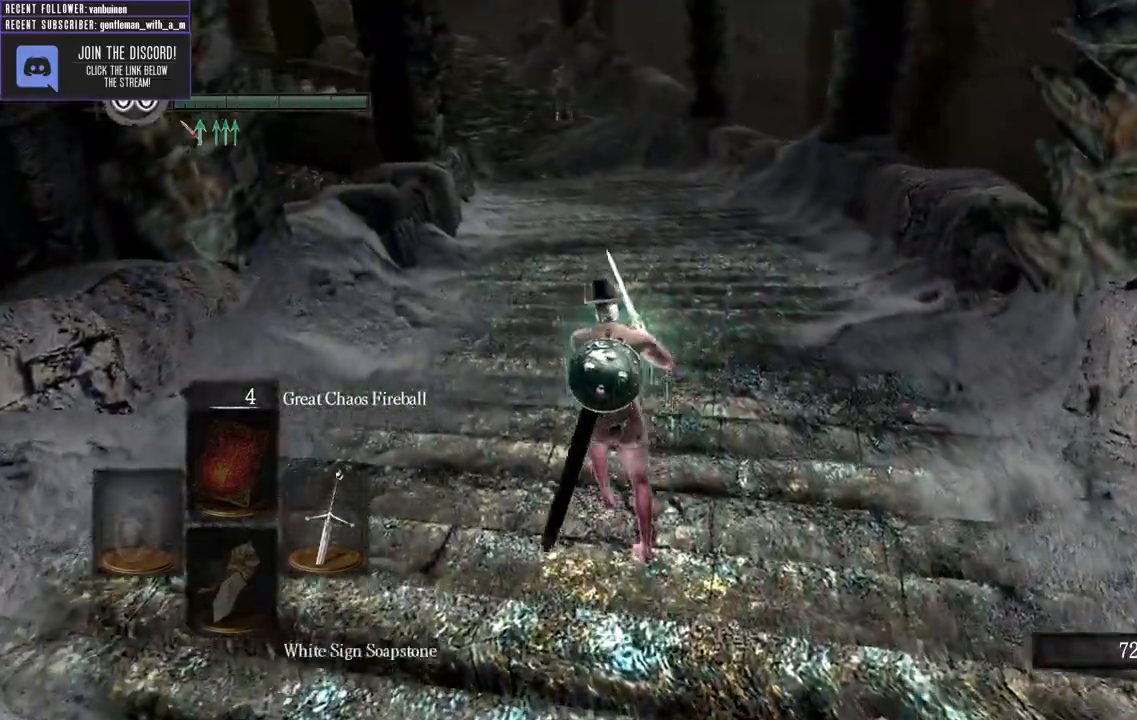
{"dt_ms": 500, "buttons": ["B"], "left_stick": "up", "right_stick": "center", "events": [[233, "left_stick", "up"]]}
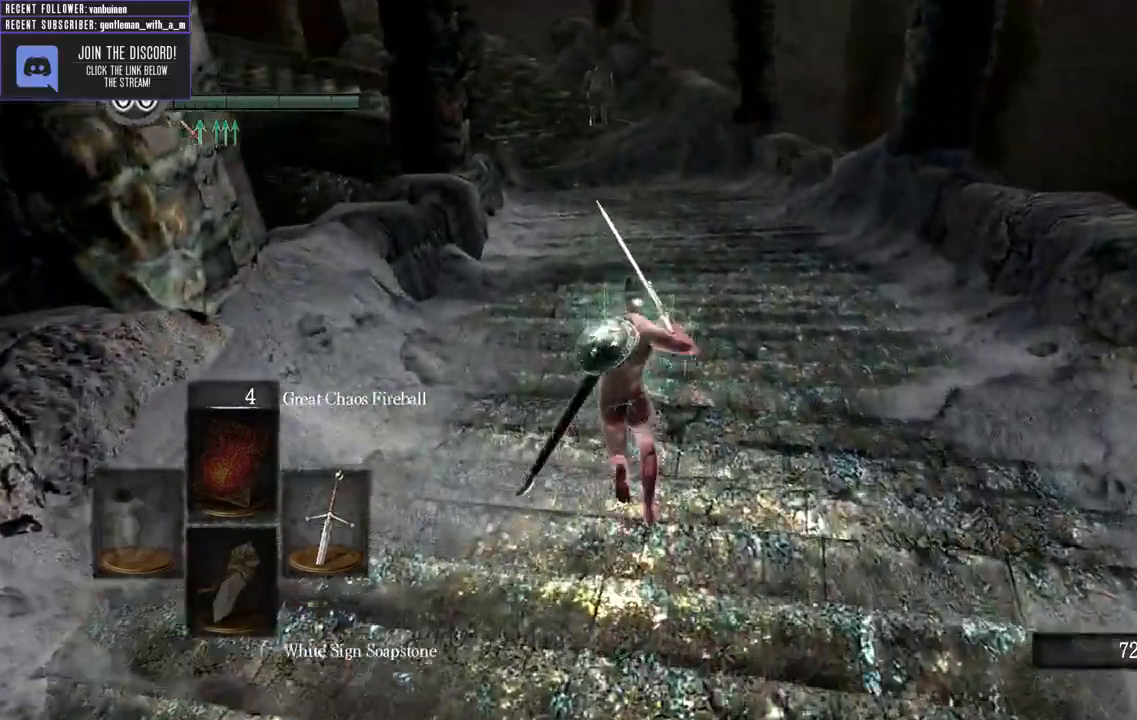
{"dt_ms": 500, "buttons": [], "left_stick": "up", "right_stick": "center", "events": [[267, "B", "up"]]}
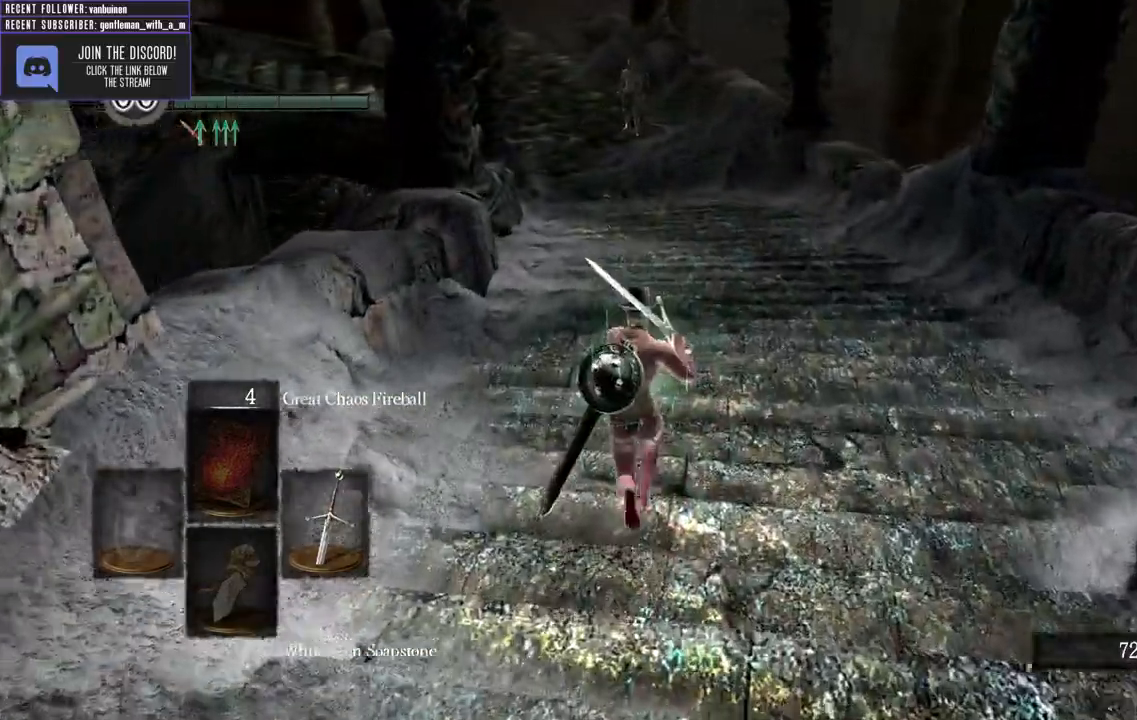
{"dt_ms": 500, "buttons": ["B"], "left_stick": "up", "right_stick": "center", "events": [[67, "B", "down"]]}
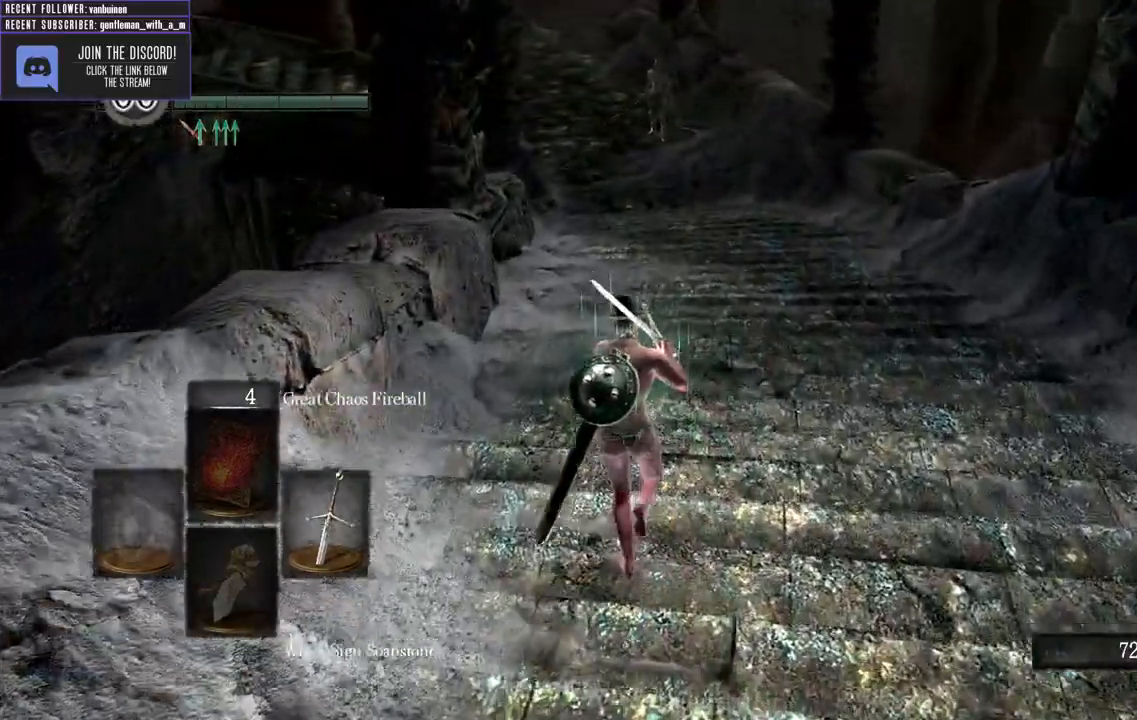
{"dt_ms": 500, "buttons": ["B", "L1"], "left_stick": "up", "right_stick": "center", "events": [[483, "L1", "down"]]}
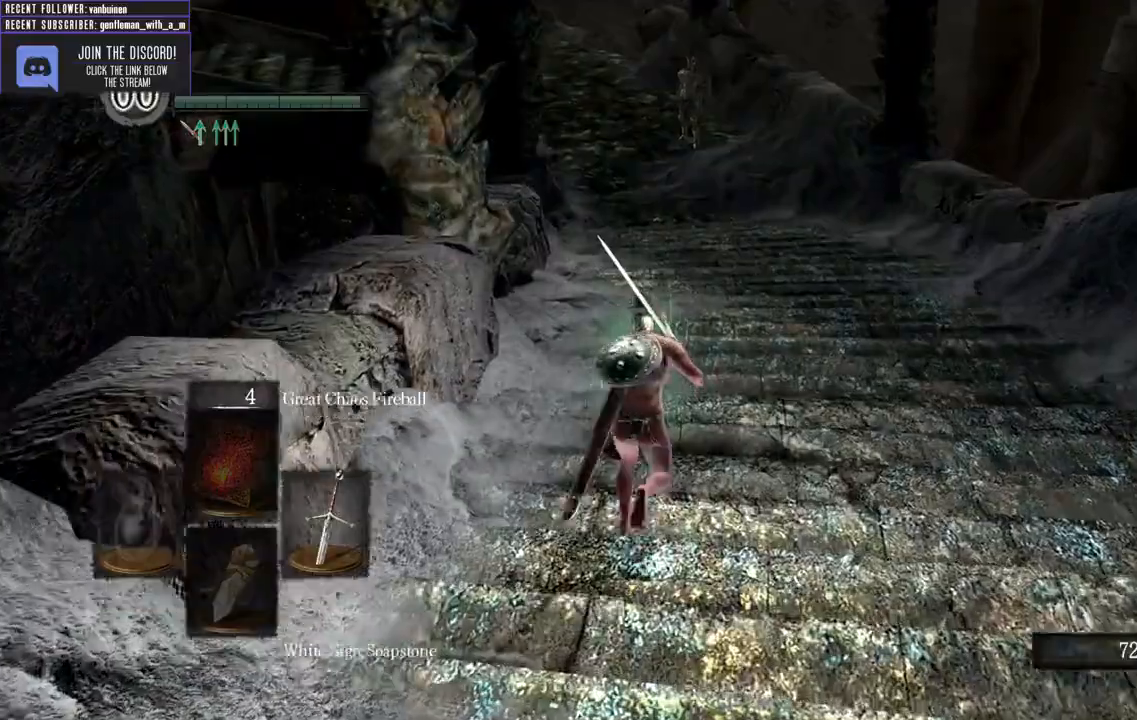
{"dt_ms": 500, "buttons": ["B", "L1"], "left_stick": "up", "right_stick": "center", "events": [[333, "right_stick", "down"], [483, "right_stick", "center"]]}
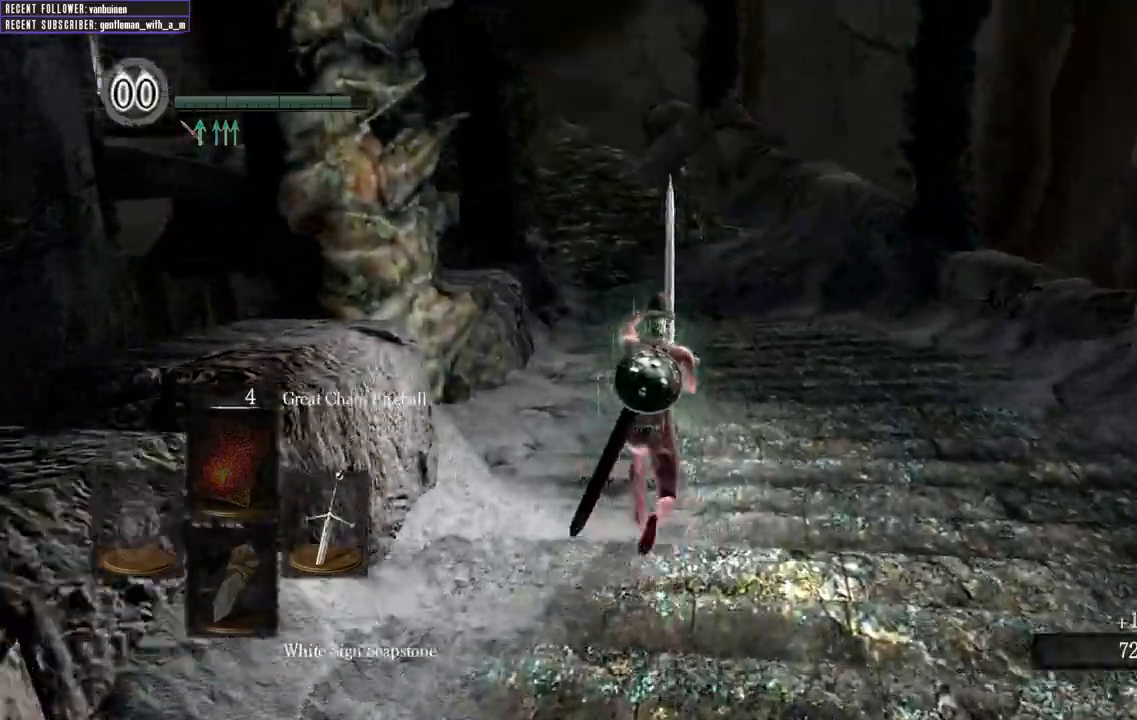
{"dt_ms": 500, "buttons": ["B", "L1"], "left_stick": "up", "right_stick": "center", "events": []}
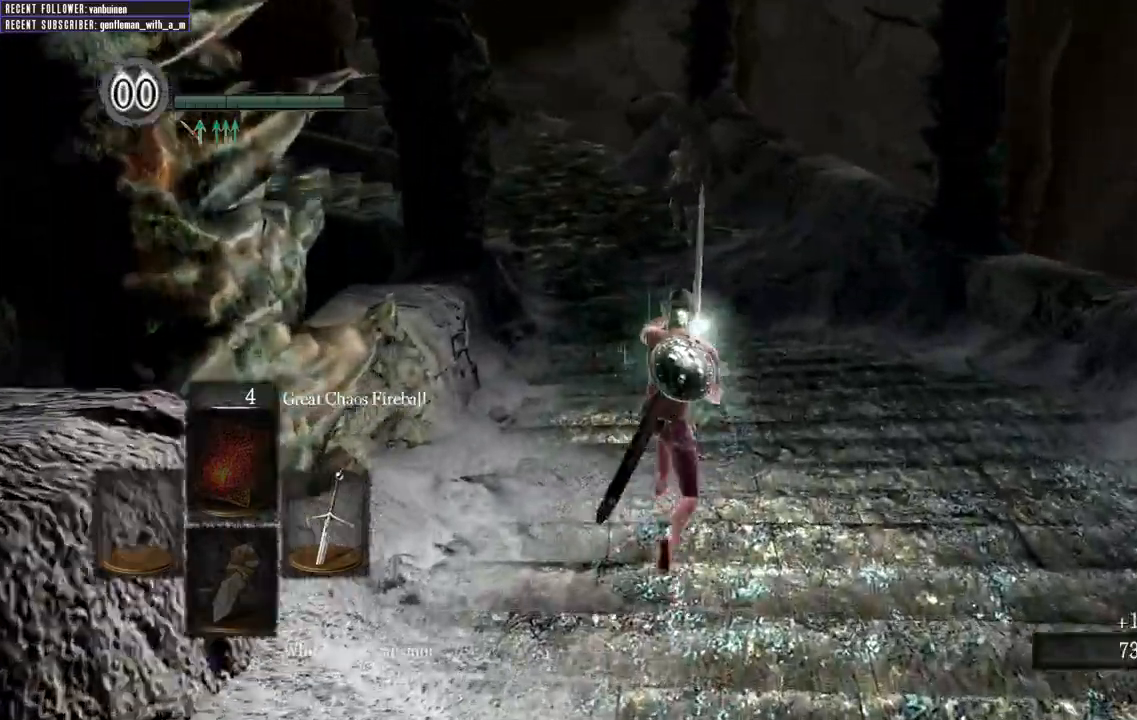
{"dt_ms": 1000, "buttons": ["B", "L1"], "left_stick": "up", "right_stick": "center"}
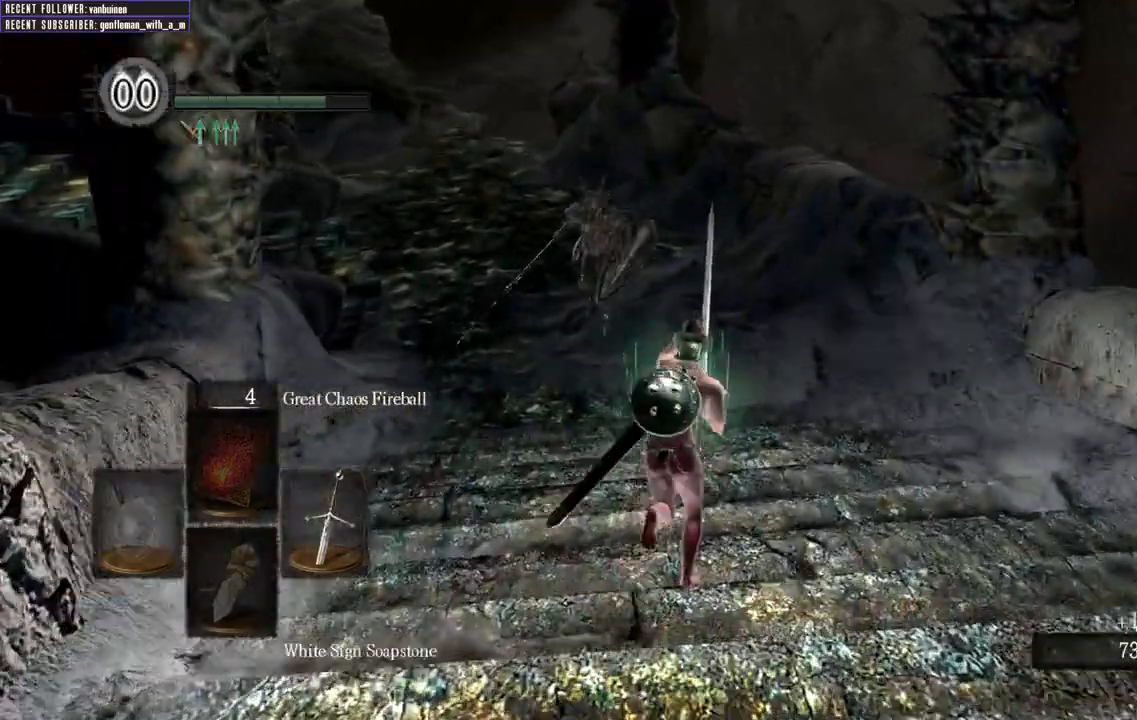
{"dt_ms": 1000, "buttons": ["B", "L1"], "left_stick": "up-left", "right_stick": "center"}